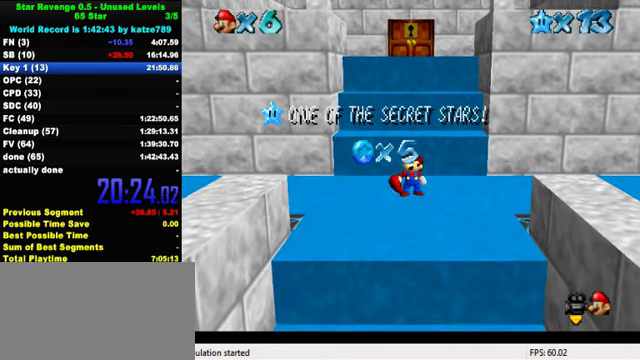
Gameplay with keyboard; each line is a JSON object with the keys held at the frame after it. "events" lists presses ("down") and releases ("up") of "a", "c", "ctrl", "d", "down", "left", "return", "right", "s", "shift", "up", "w", "x" and "y" between this image and that frame as [ms after this image, input, new state], when the widget could be followed in between. No other keys are recorded. Mouse input is not recorded.
{"keys": ["a"], "events": [[400, "a", "down"]]}
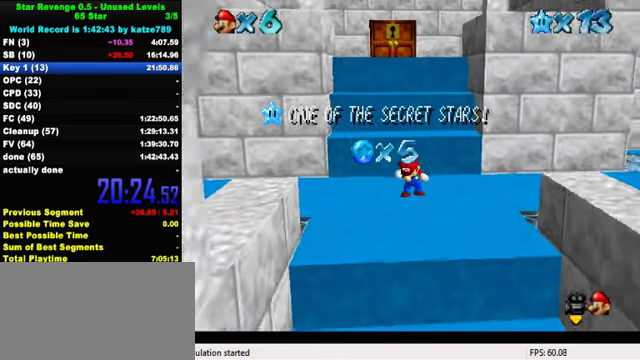
{"keys": [], "events": [[34, "a", "up"], [234, "shift", "down"], [334, "shift", "up"], [434, "shift", "down"], [500, "shift", "up"]]}
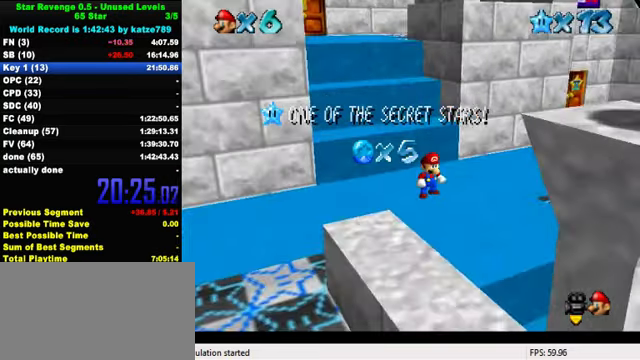
{"keys": ["shift"], "events": [[67, "shift", "down"], [200, "shift", "up"], [467, "shift", "down"]]}
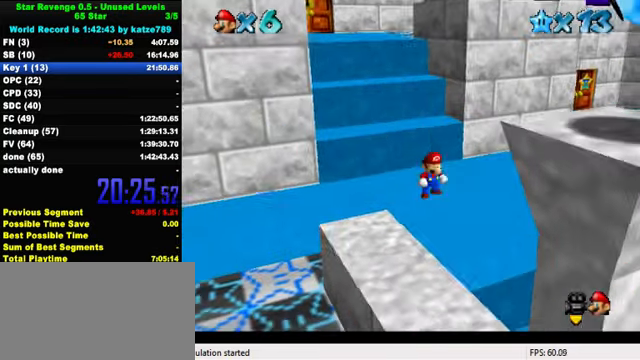
{"keys": ["right", "shift", "up"], "events": [[34, "up", "down"], [134, "shift", "up"], [234, "right", "down"], [434, "shift", "down"]]}
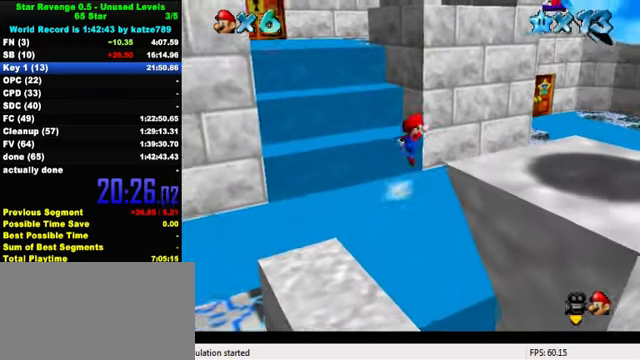
{"keys": ["ctrl", "right", "up"], "events": [[100, "shift", "up"], [500, "ctrl", "down"]]}
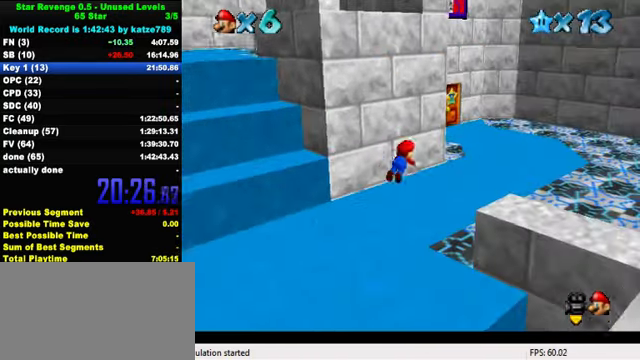
{"keys": ["d", "up"], "events": [[100, "ctrl", "up"], [100, "shift", "down"], [234, "right", "up"], [234, "shift", "up"], [367, "d", "down"], [434, "d", "up"], [500, "d", "down"]]}
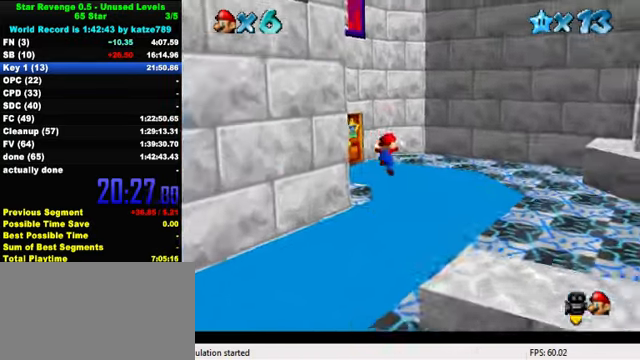
{"keys": ["up", "w"], "events": [[100, "d", "up"], [200, "d", "down"], [334, "left", "down"], [367, "d", "up"], [467, "w", "down"], [500, "left", "up"]]}
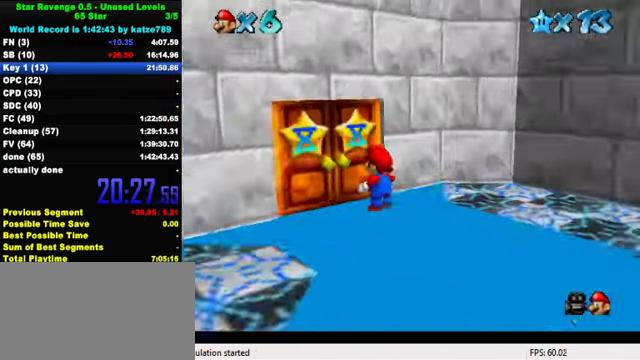
{"keys": ["up"], "events": [[67, "w", "up"]]}
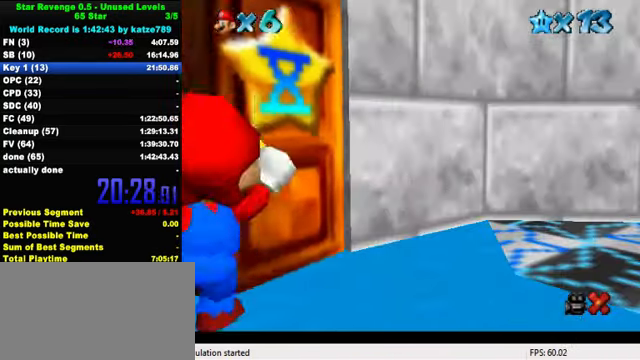
{"keys": ["up"], "events": []}
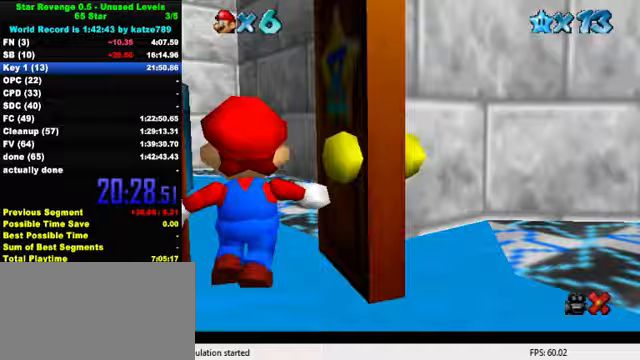
{"keys": ["up"], "events": []}
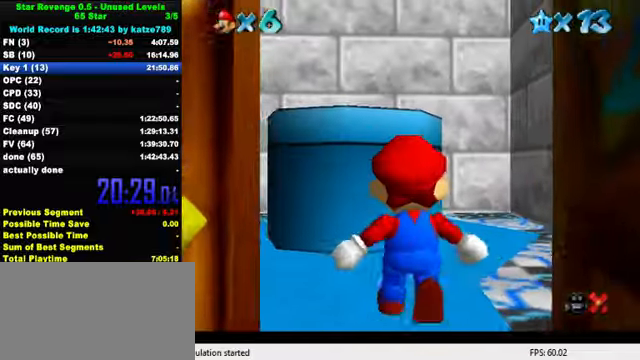
{"keys": ["up"], "events": []}
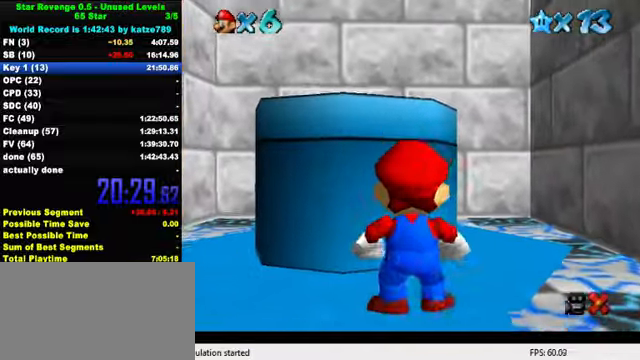
{"keys": ["left", "up"], "events": [[100, "shift", "down"], [167, "left", "down"], [200, "shift", "up"], [233, "ctrl", "down"], [367, "ctrl", "up"]]}
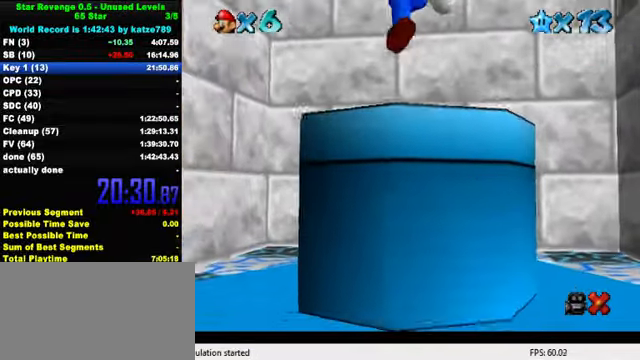
{"keys": [], "events": [[33, "left", "up"], [100, "ctrl", "down"], [100, "up", "up"], [167, "ctrl", "up"], [233, "ctrl", "down"], [400, "ctrl", "up"]]}
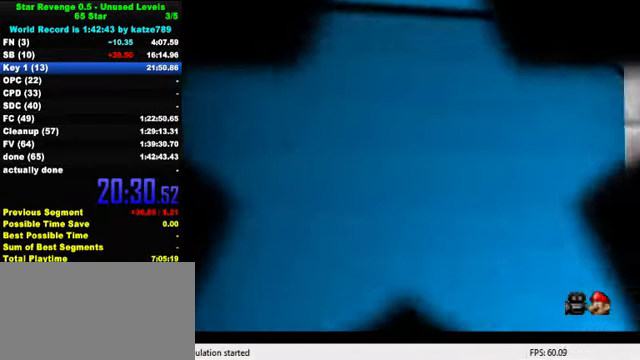
{"keys": ["up"], "events": [[300, "up", "down"]]}
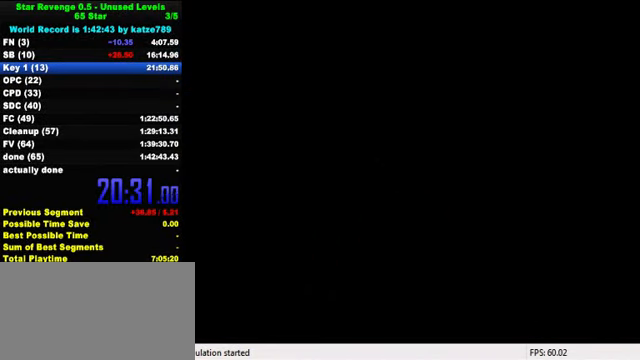
{"keys": ["up", "w"], "events": [[333, "w", "down"]]}
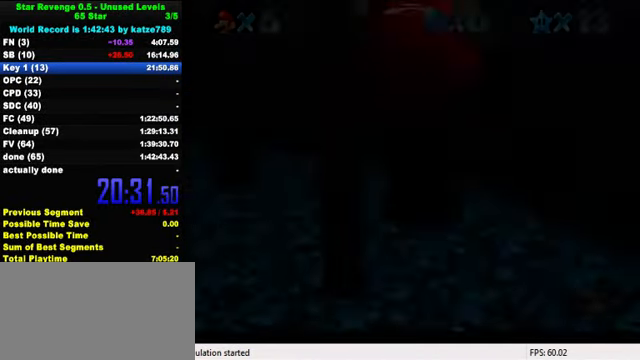
{"keys": ["up"], "events": [[233, "w", "up"]]}
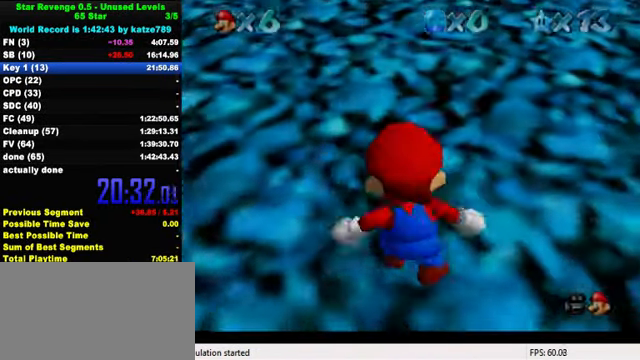
{"keys": ["up"], "events": []}
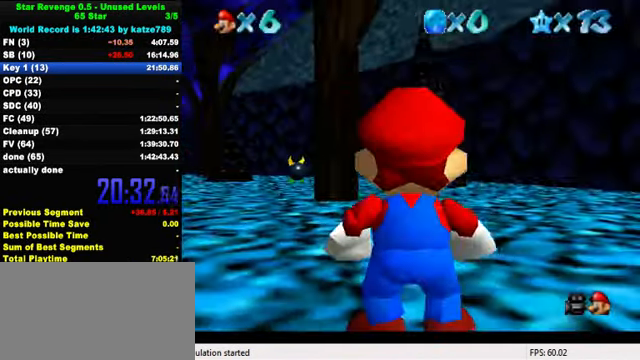
{"keys": ["shift", "up", "y"], "events": [[267, "left", "down"], [367, "y", "down"], [400, "shift", "down"], [433, "left", "up"]]}
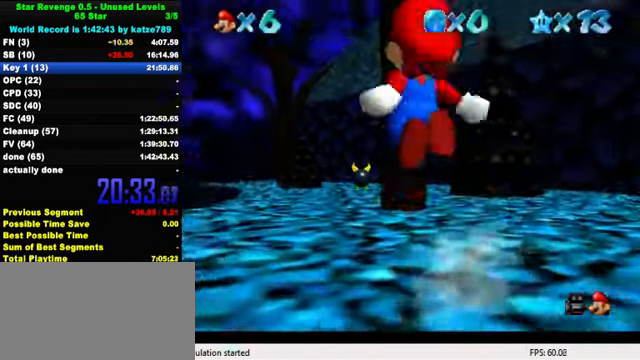
{"keys": ["up"], "events": [[33, "y", "up"], [67, "shift", "up"], [433, "left", "down"], [467, "left", "up"]]}
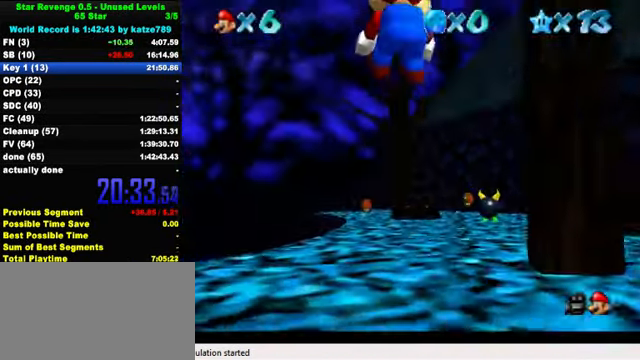
{"keys": ["up"], "events": [[133, "s", "down"], [267, "s", "up"]]}
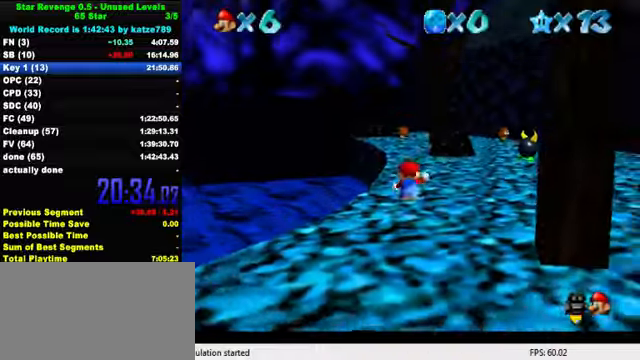
{"keys": ["up"], "events": [[166, "ctrl", "down"], [166, "shift", "down"], [366, "ctrl", "up"], [366, "shift", "up"]]}
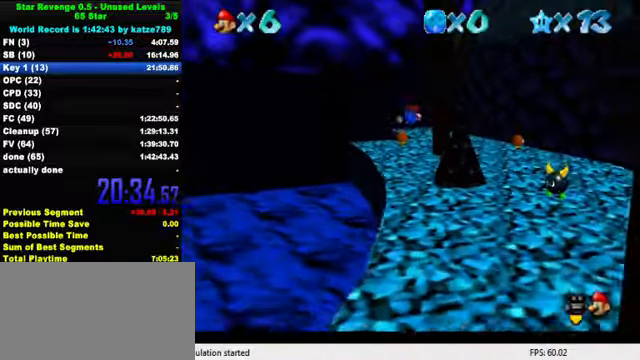
{"keys": ["up"], "events": []}
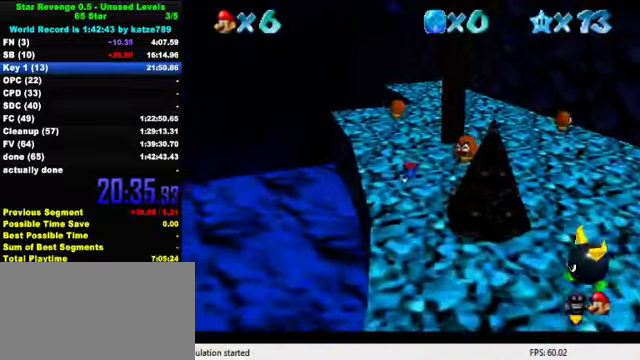
{"keys": ["up"], "events": [[66, "ctrl", "down"], [133, "shift", "down"], [233, "ctrl", "up"], [266, "shift", "up"], [366, "right", "down"], [500, "right", "up"]]}
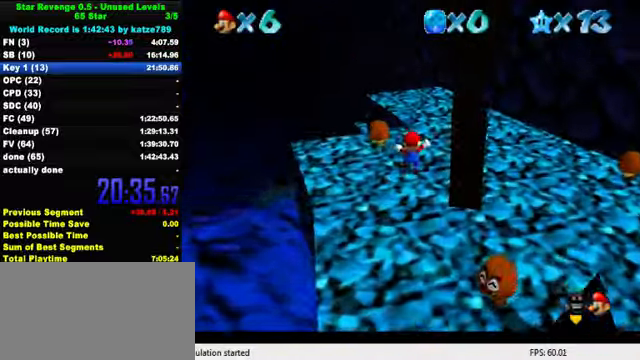
{"keys": ["left"], "events": [[266, "left", "down"], [400, "up", "up"]]}
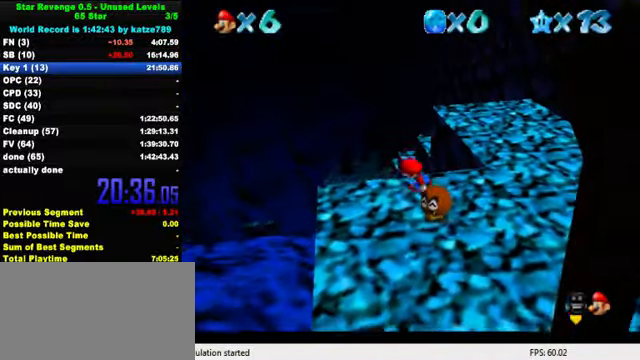
{"keys": ["left", "shift", "up", "y"], "events": [[233, "y", "down"], [300, "shift", "down"], [466, "up", "down"]]}
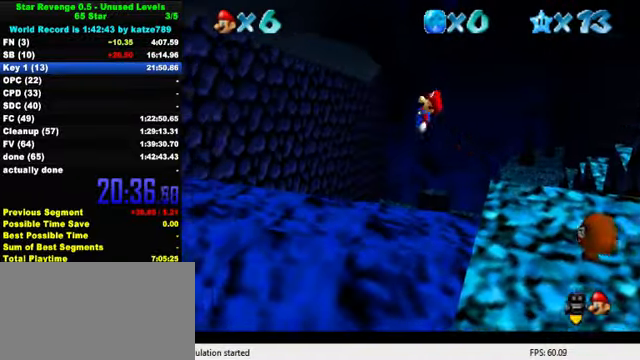
{"keys": ["left", "up"], "events": [[200, "shift", "up"], [266, "y", "up"]]}
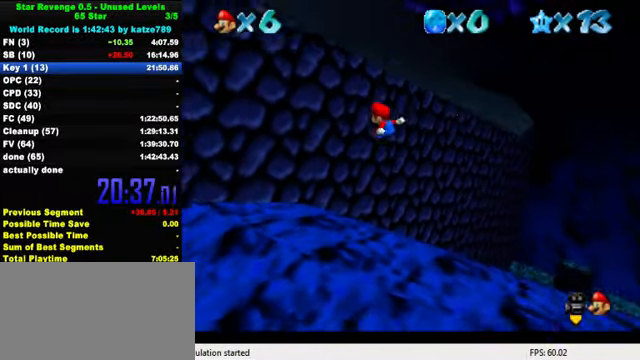
{"keys": ["left", "up"], "events": [[200, "a", "down"], [300, "a", "up"], [400, "a", "down"], [500, "a", "up"]]}
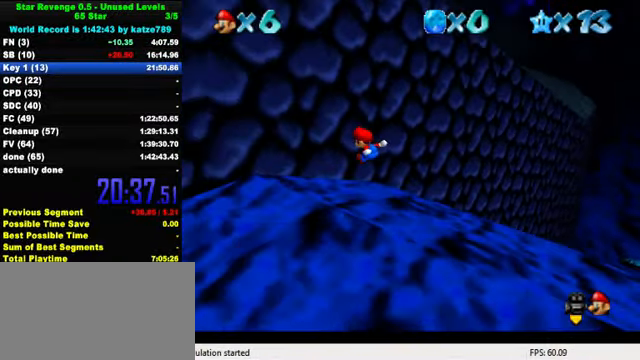
{"keys": ["left", "up"], "events": []}
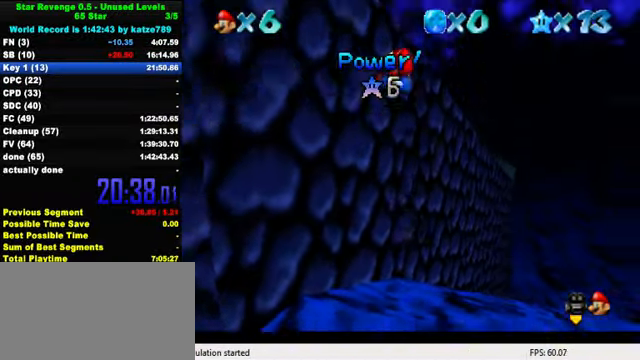
{"keys": ["up", "w"], "events": [[33, "left", "up"], [433, "right", "down"], [466, "right", "up"], [466, "w", "down"]]}
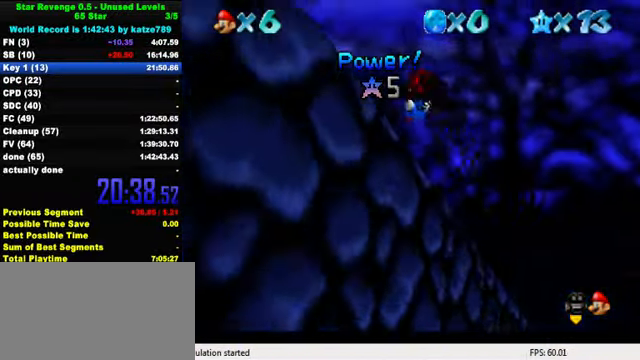
{"keys": ["up"], "events": [[100, "w", "up"]]}